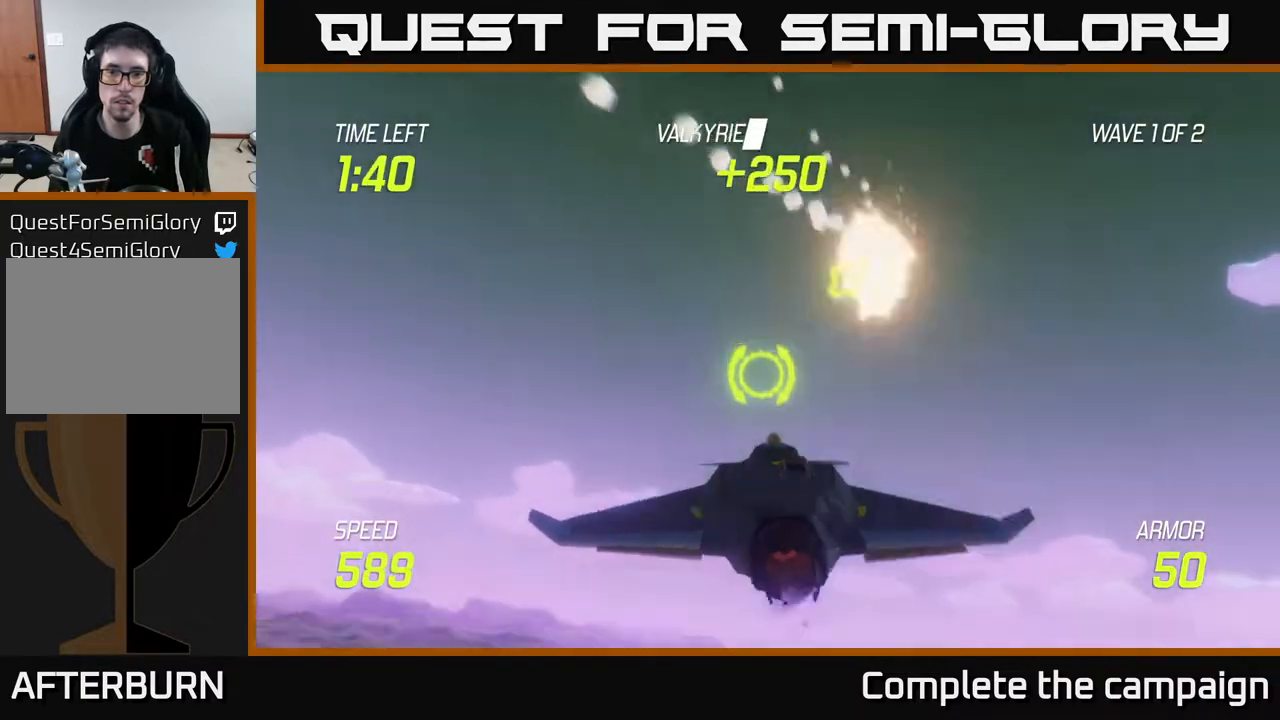
Gameplay with a controller (Xbox layout); each line is a JSON object with the inputs held at the frame after it. "events" lists button and stick changes between this image and that frame as [ms after this image, input, new state], when the widget could be followed in between. Not read: L3 R3.
{"buttons": ["L2"], "left_stick": "right", "right_stick": "center", "events": [[117, "L2", "down"], [183, "left_stick", "right"]]}
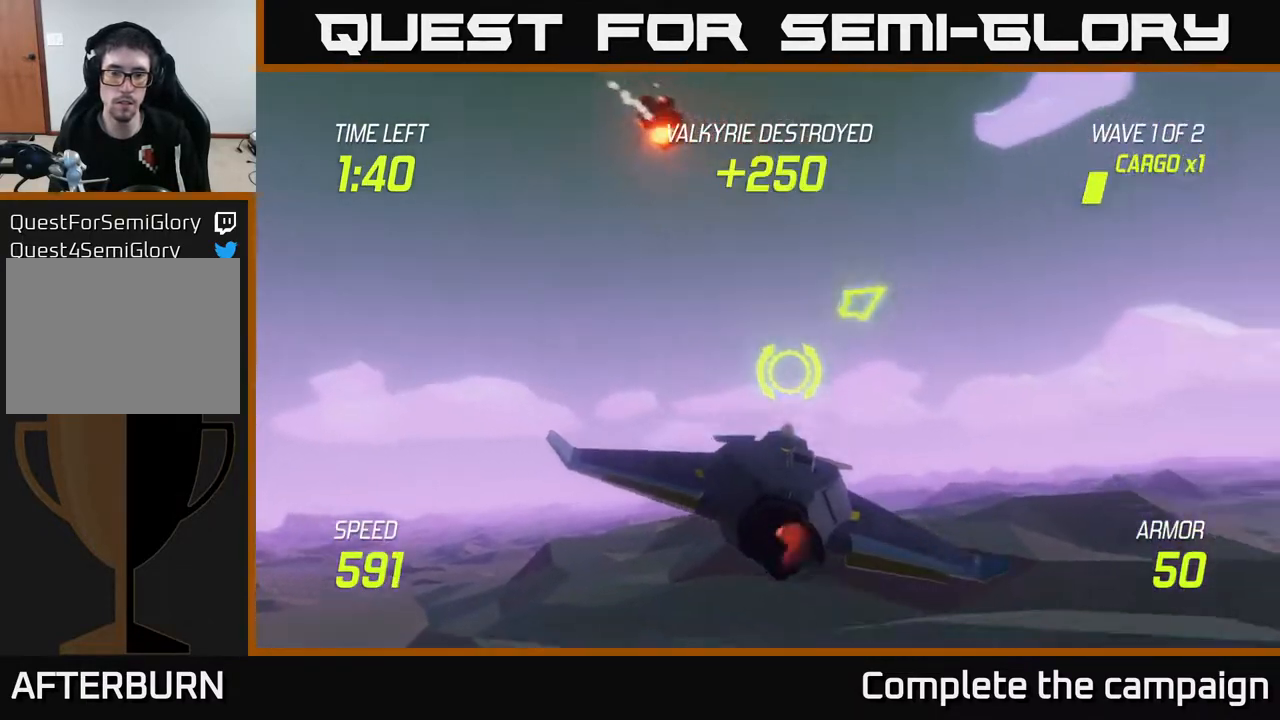
{"buttons": ["L2"], "left_stick": "right", "right_stick": "center", "events": []}
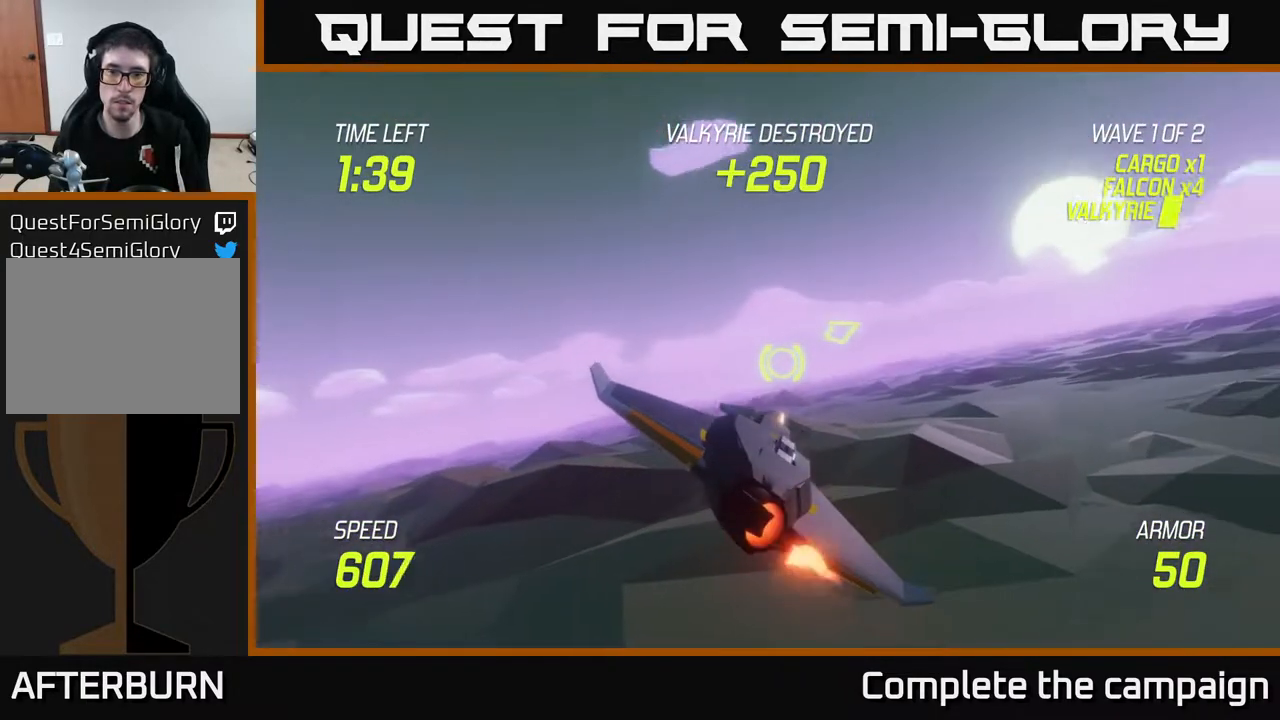
{"buttons": ["L2"], "left_stick": "right", "right_stick": "center", "events": []}
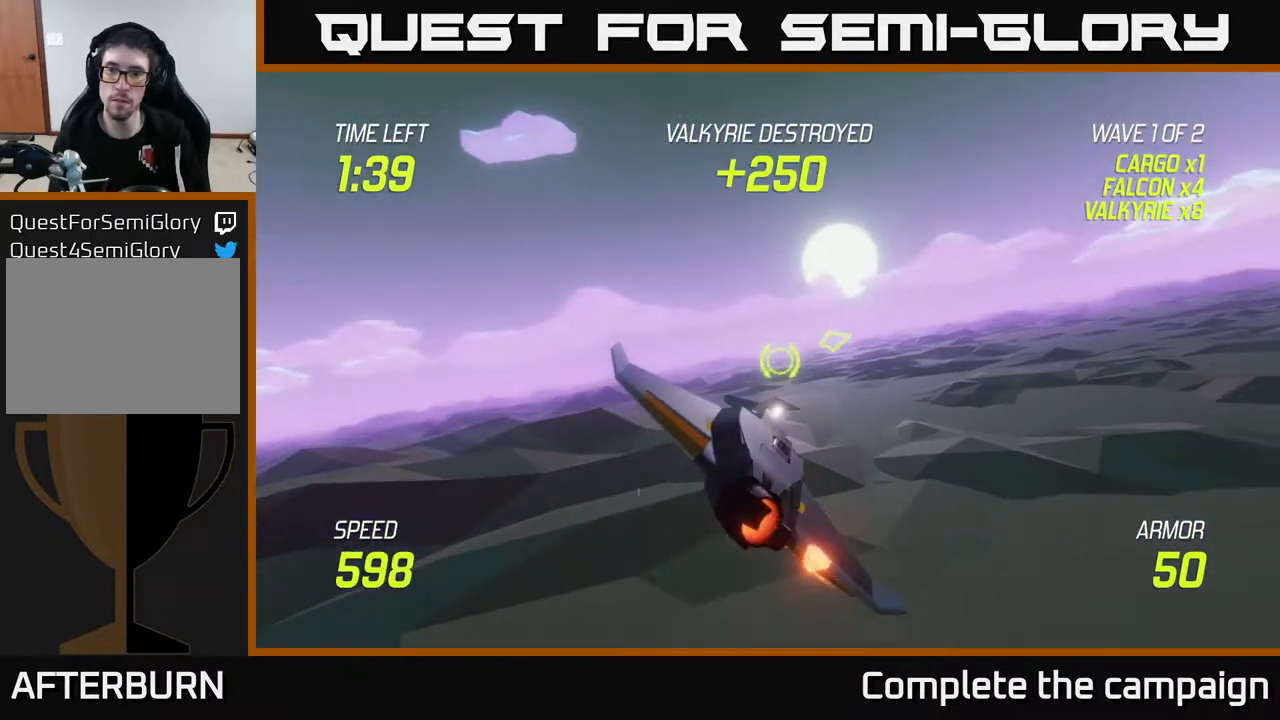
{"buttons": ["L2"], "left_stick": "right", "right_stick": "center", "events": []}
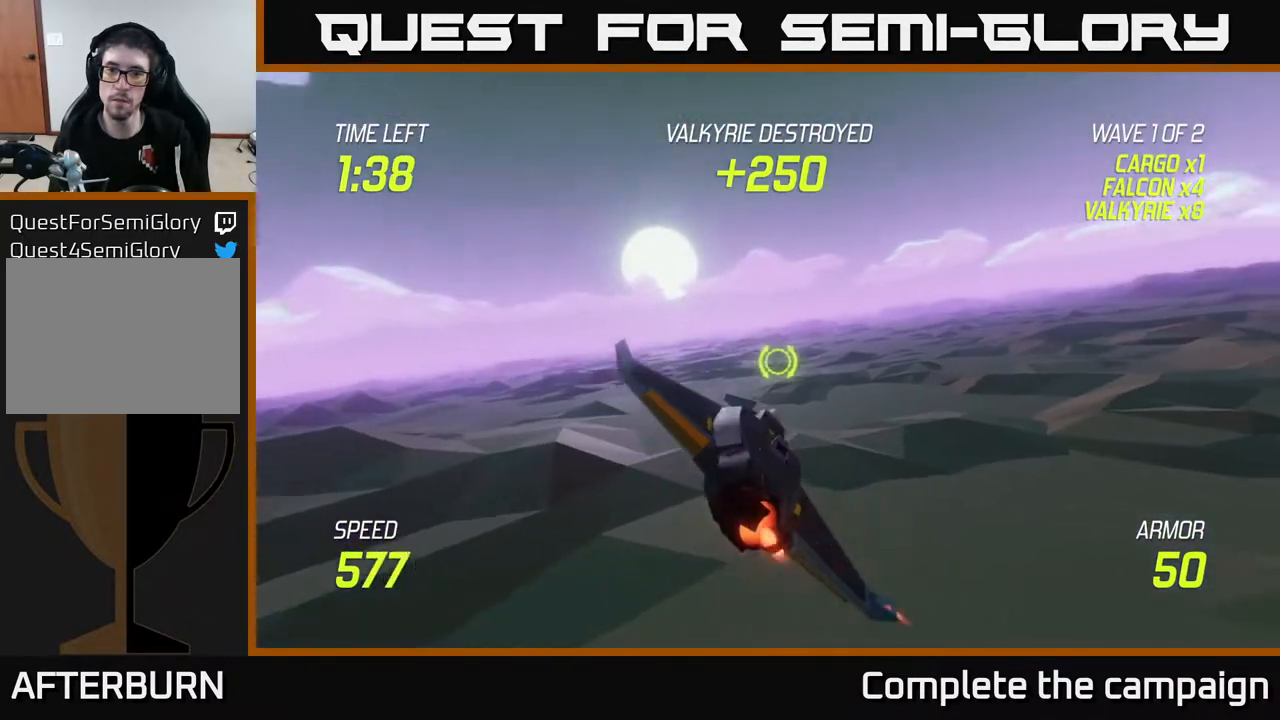
{"buttons": [], "left_stick": "right", "right_stick": "center", "events": [[450, "L2", "up"]]}
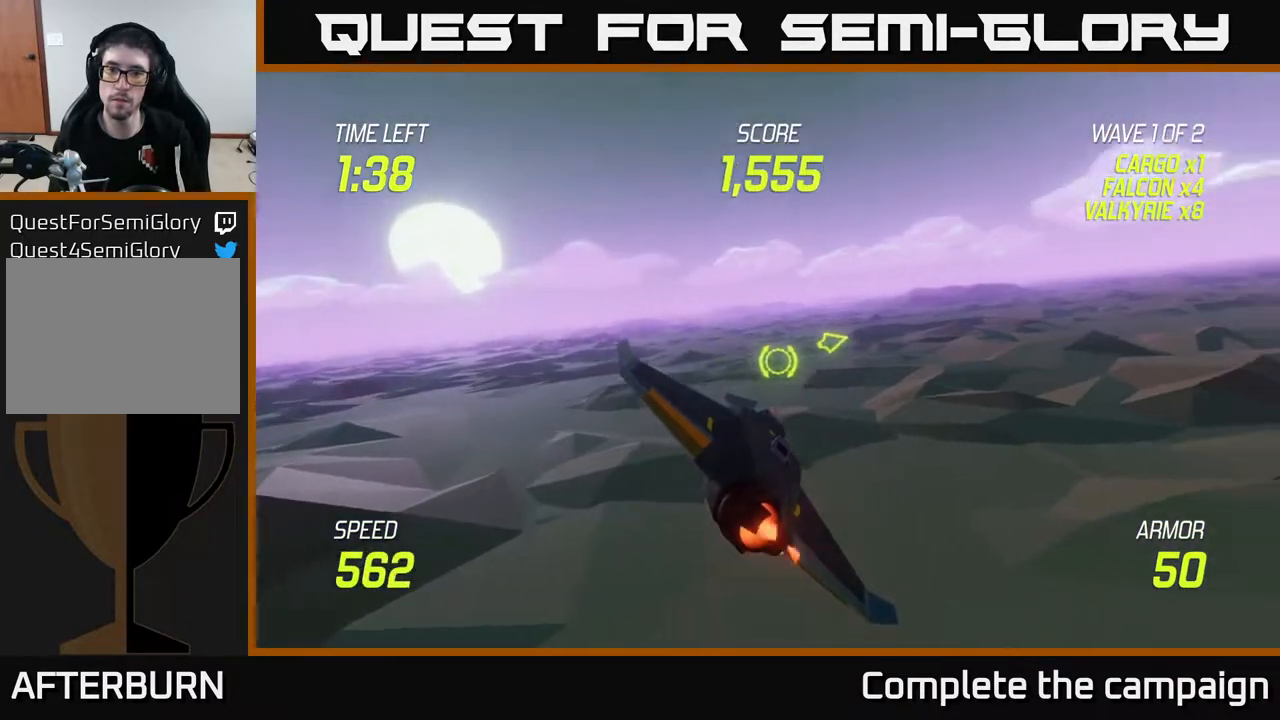
{"buttons": [], "left_stick": "right", "right_stick": "center", "events": []}
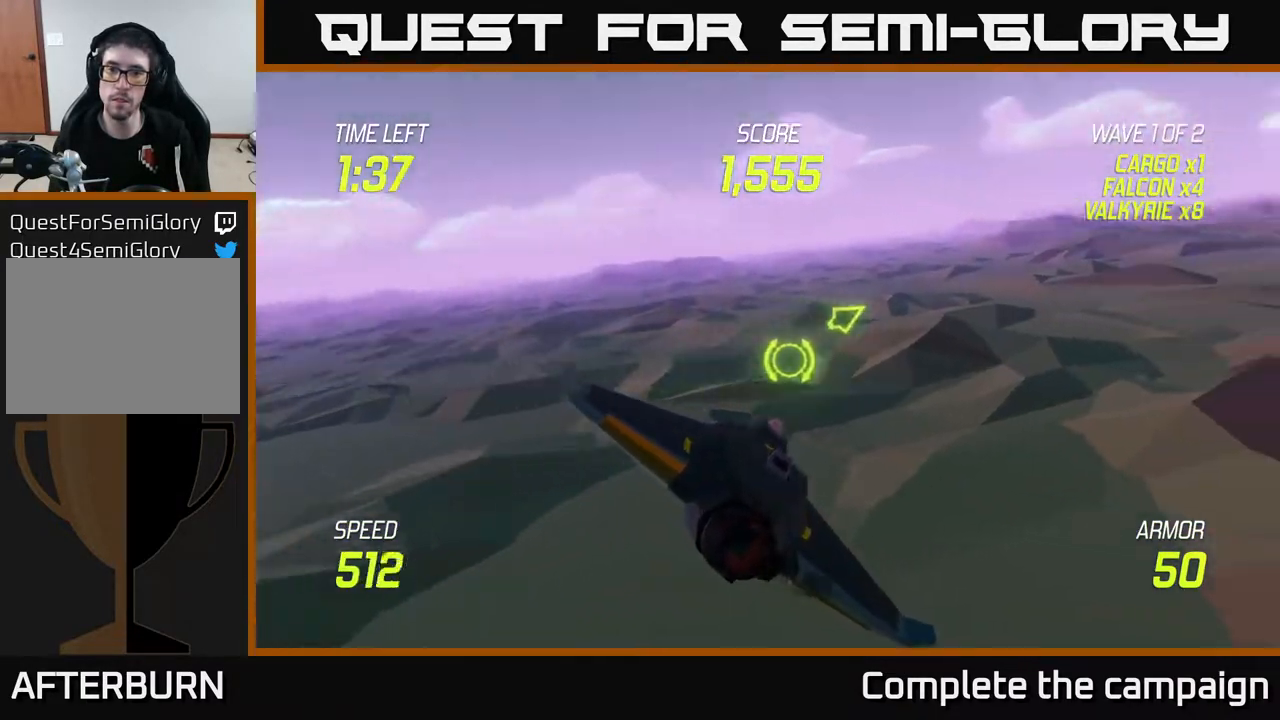
{"buttons": ["L2"], "left_stick": "up-right", "right_stick": "center", "events": [[350, "L2", "down"], [350, "left_stick", "up-right"]]}
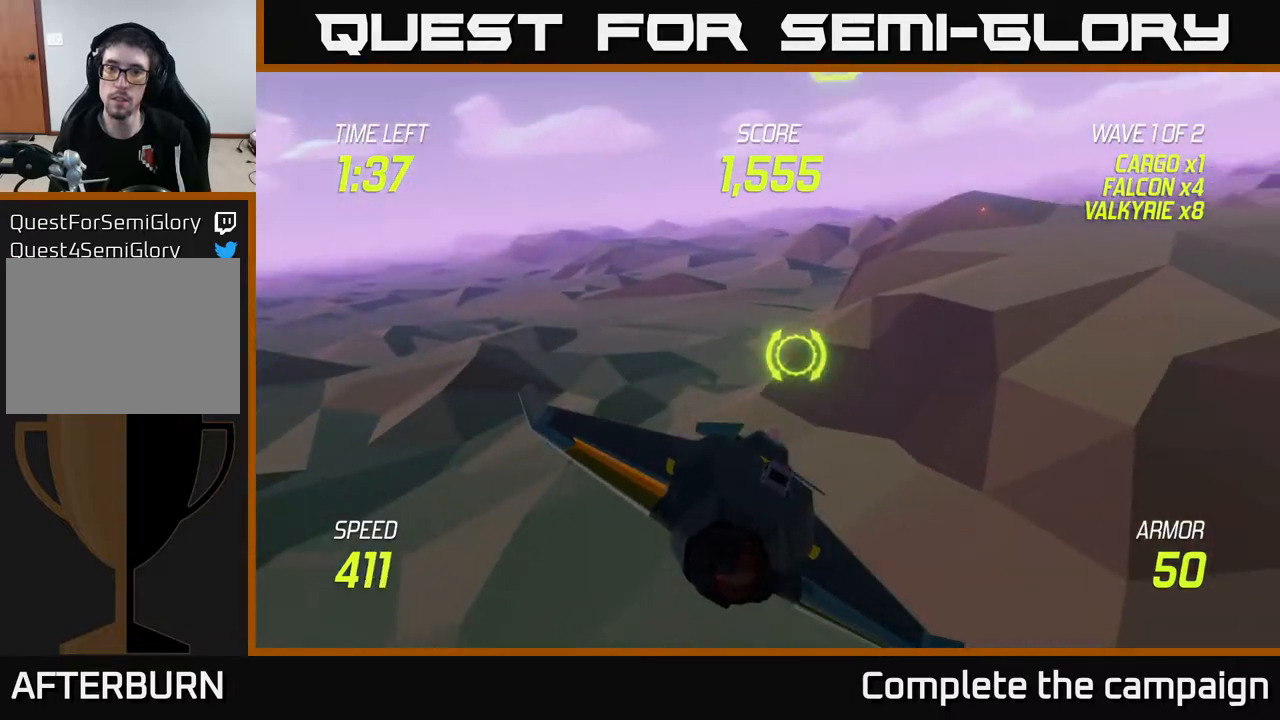
{"buttons": ["L2", "R2"], "left_stick": "up-left", "right_stick": "center", "events": [[117, "left_stick", "up-left"], [450, "R2", "down"]]}
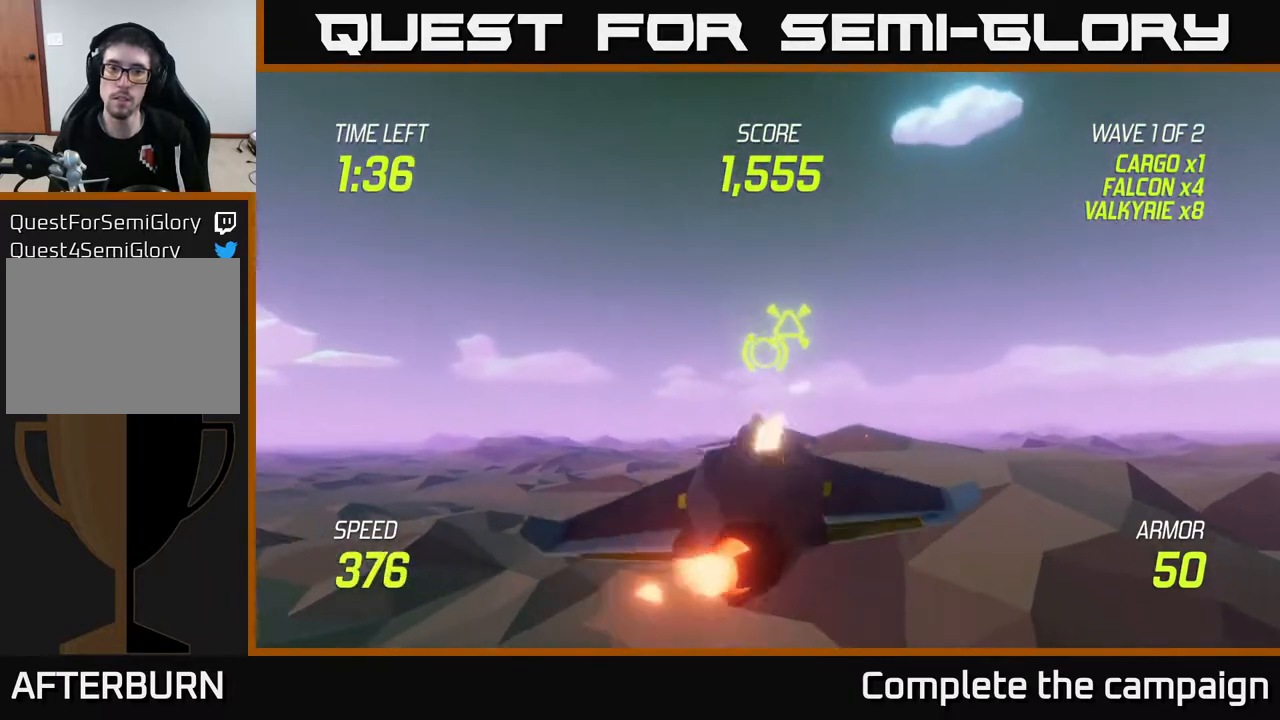
{"buttons": ["L2"], "left_stick": "right", "right_stick": "center", "events": [[17, "R2", "up"], [17, "left_stick", "right"], [233, "left_stick", "center"], [433, "left_stick", "right"]]}
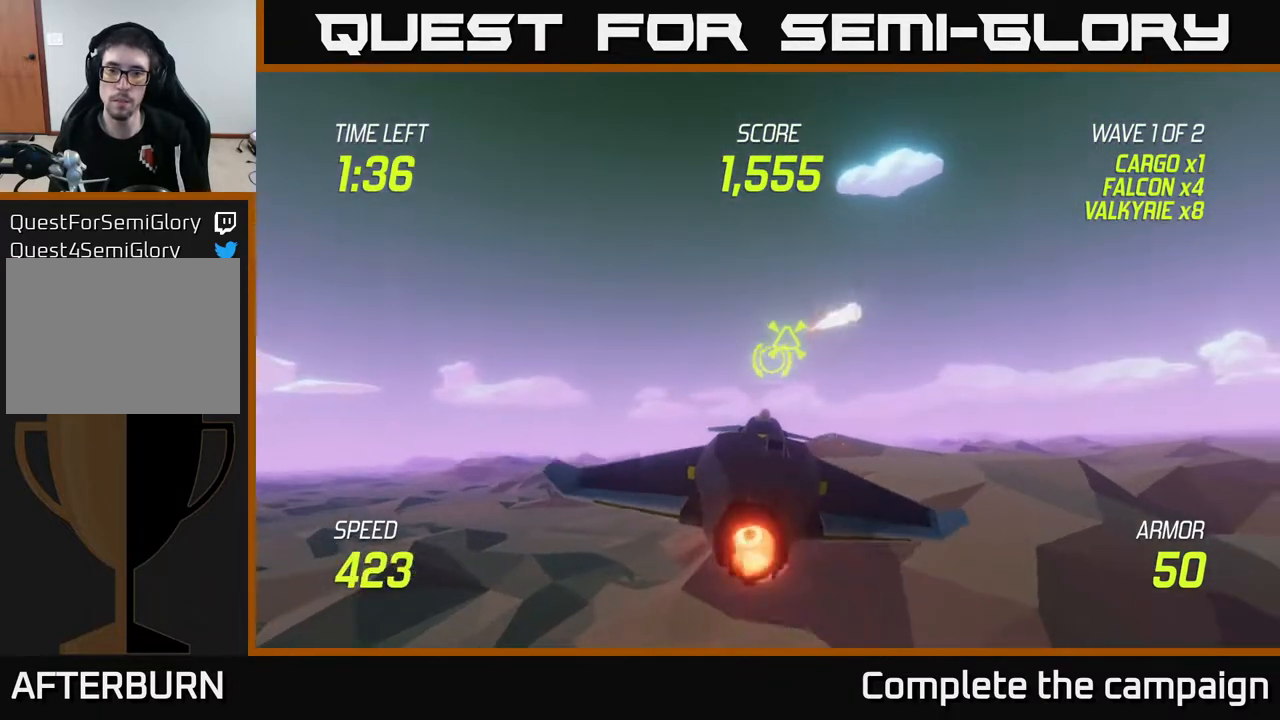
{"buttons": ["L2"], "left_stick": "center", "right_stick": "center", "events": [[217, "left_stick", "center"]]}
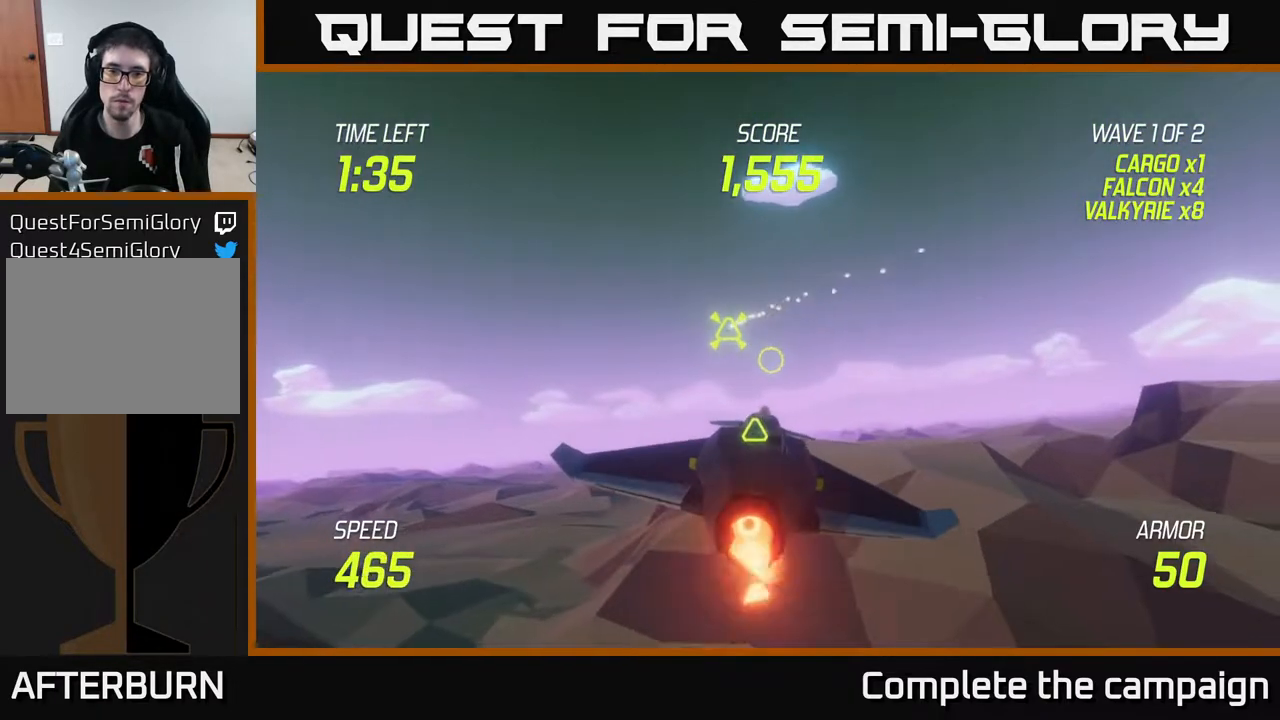
{"buttons": ["L2", "R2"], "left_stick": "left", "right_stick": "center", "events": [[167, "left_stick", "down-left"], [433, "left_stick", "left"], [467, "R2", "down"]]}
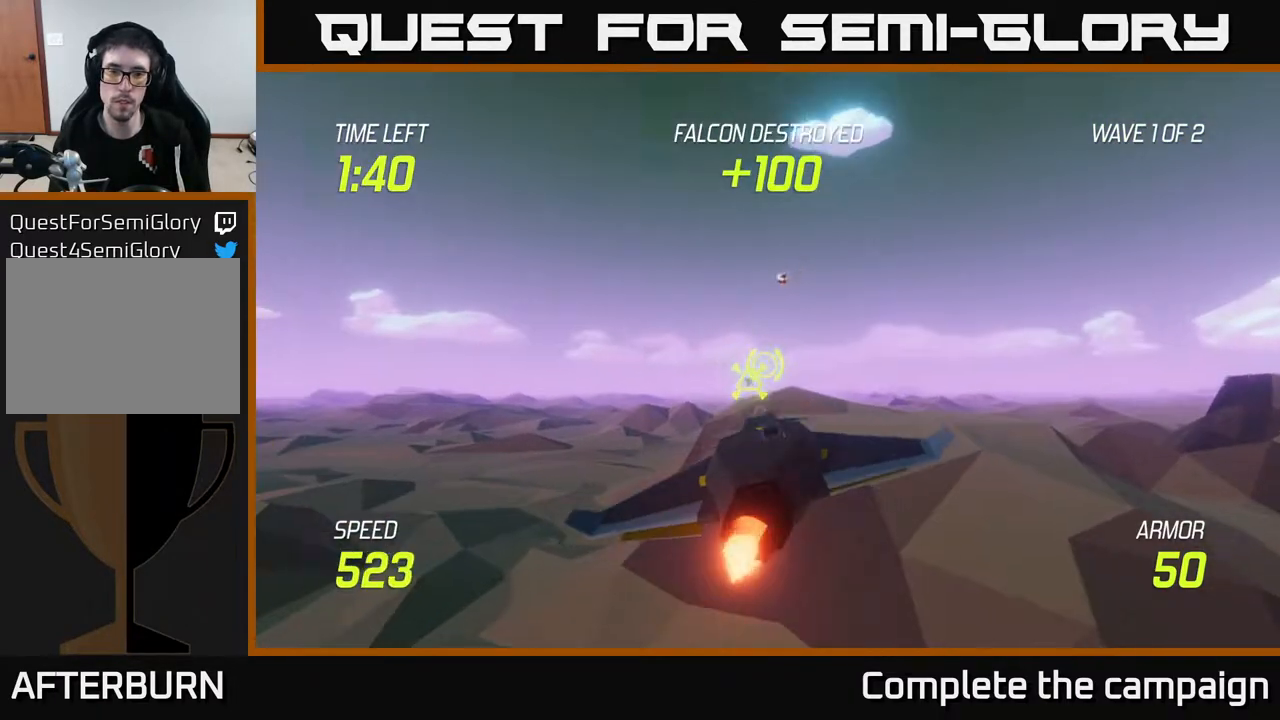
{"buttons": [], "left_stick": "up-left", "right_stick": "center", "events": [[67, "R2", "up"], [100, "left_stick", "up"], [150, "left_stick", "right"], [233, "left_stick", "left"], [333, "L2", "up"], [500, "left_stick", "up-left"]]}
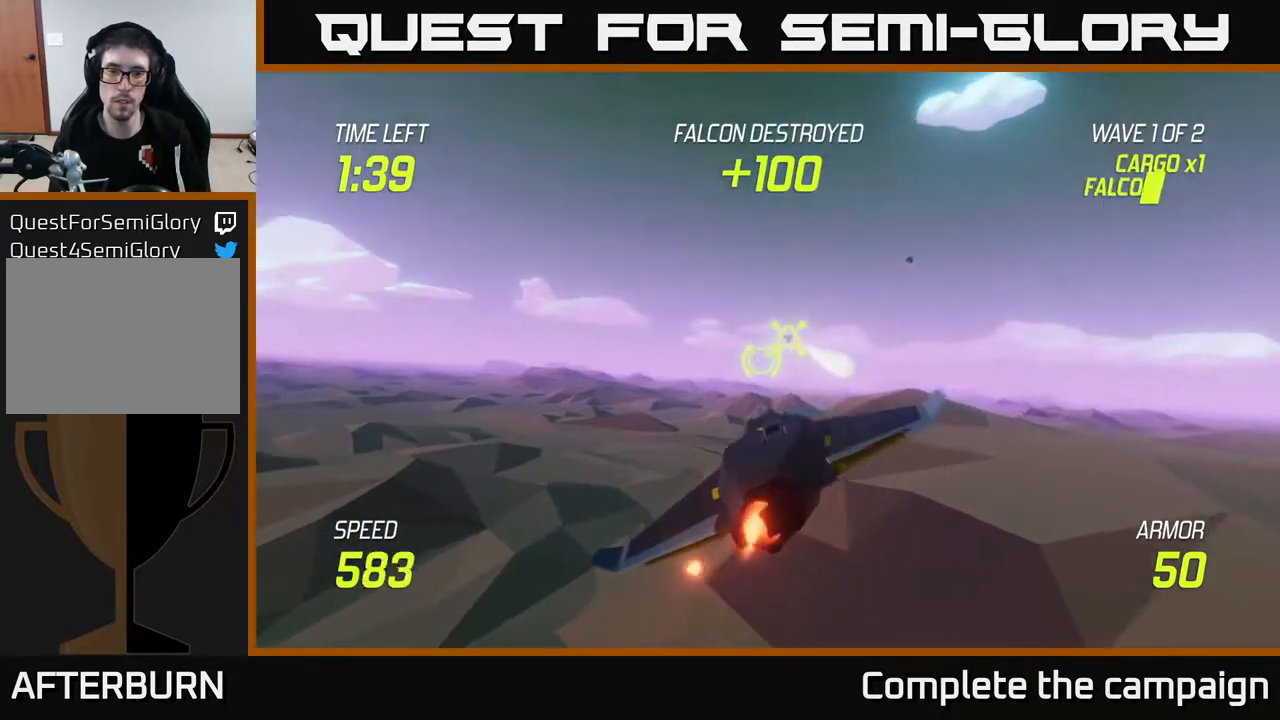
{"buttons": ["L2"], "left_stick": "down-right", "right_stick": "center", "events": [[350, "L2", "down"], [367, "left_stick", "down-right"]]}
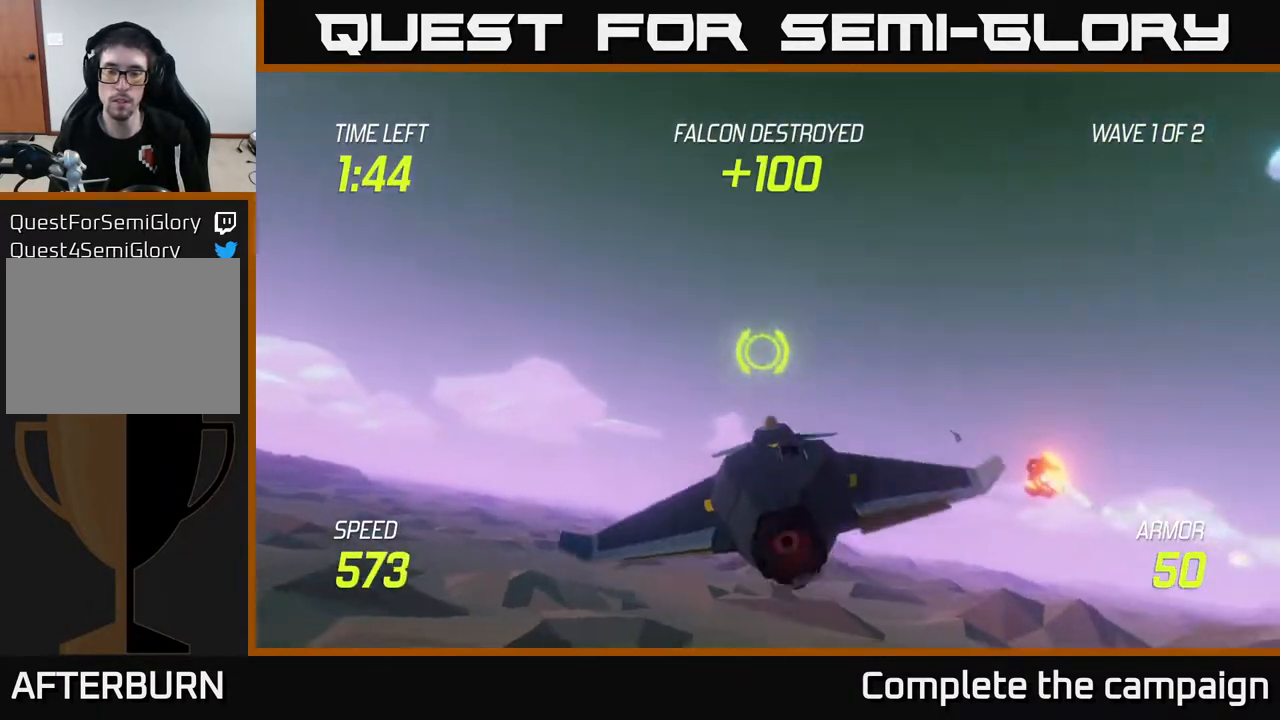
{"buttons": ["L2"], "left_stick": "right", "right_stick": "center", "events": [[67, "left_stick", "right"]]}
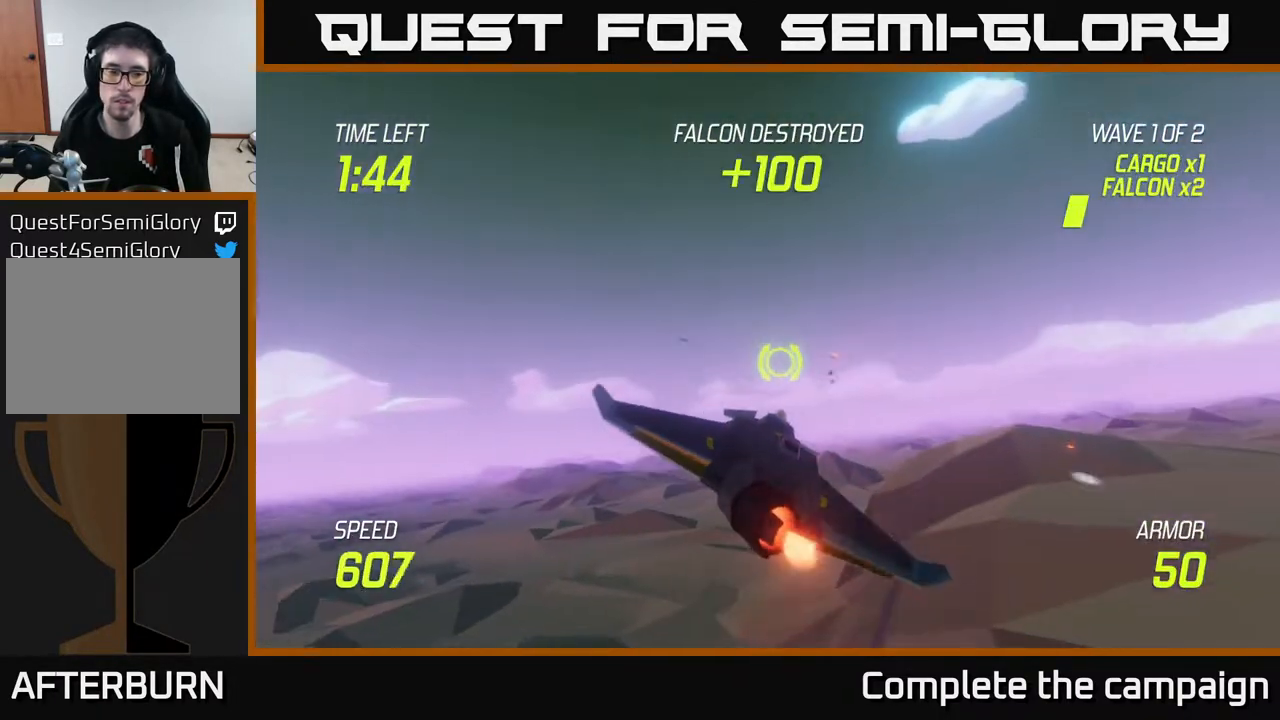
{"buttons": ["L2"], "left_stick": "center", "right_stick": "center", "events": [[33, "left_stick", "center"]]}
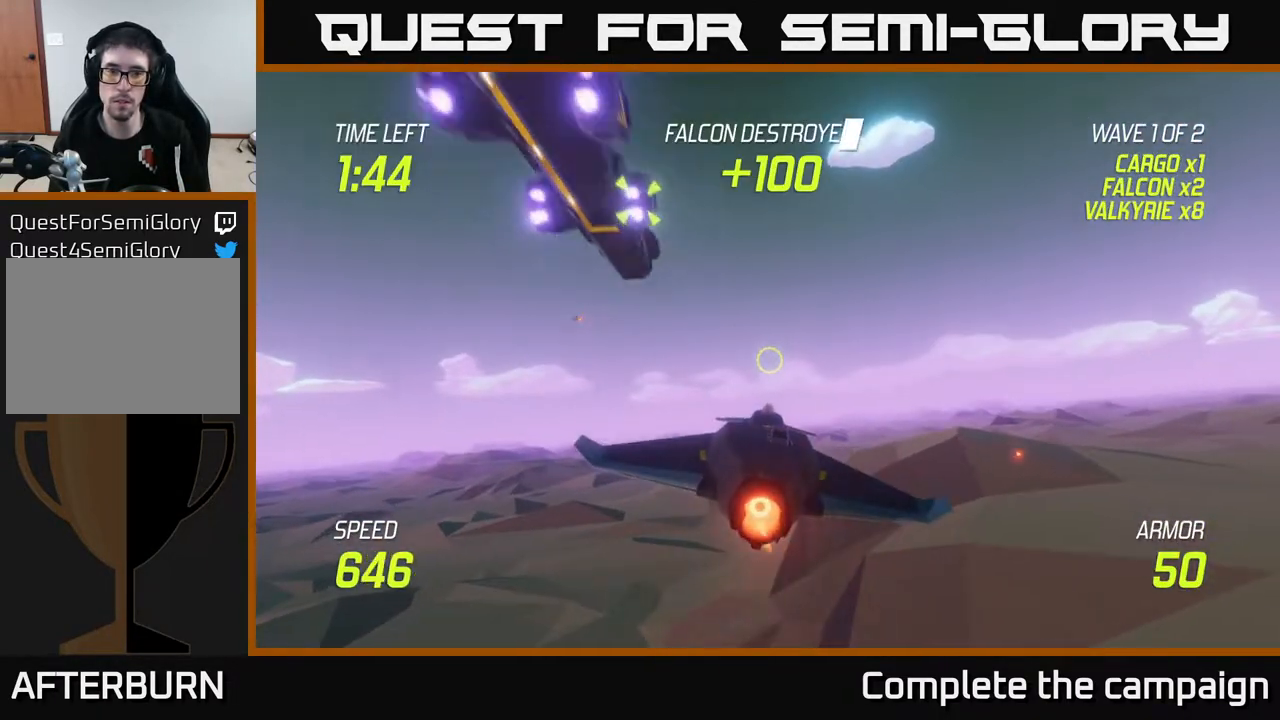
{"buttons": ["R2"], "left_stick": "center", "right_stick": "center", "events": [[100, "left_stick", "left"], [133, "L2", "up"], [133, "R2", "down"], [233, "R2", "up"], [250, "left_stick", "center"], [367, "R2", "down"]]}
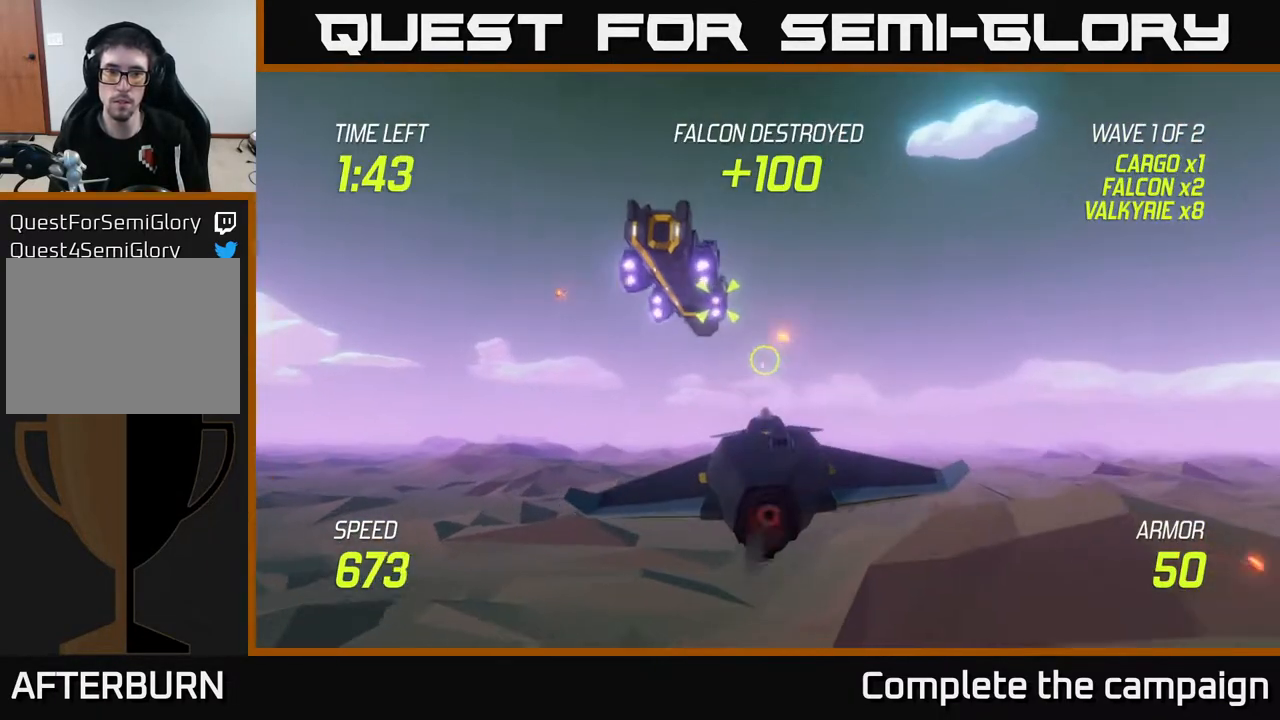
{"buttons": [], "left_stick": "center", "right_stick": "center", "events": [[17, "R2", "up"], [117, "R2", "down"], [317, "R2", "up"]]}
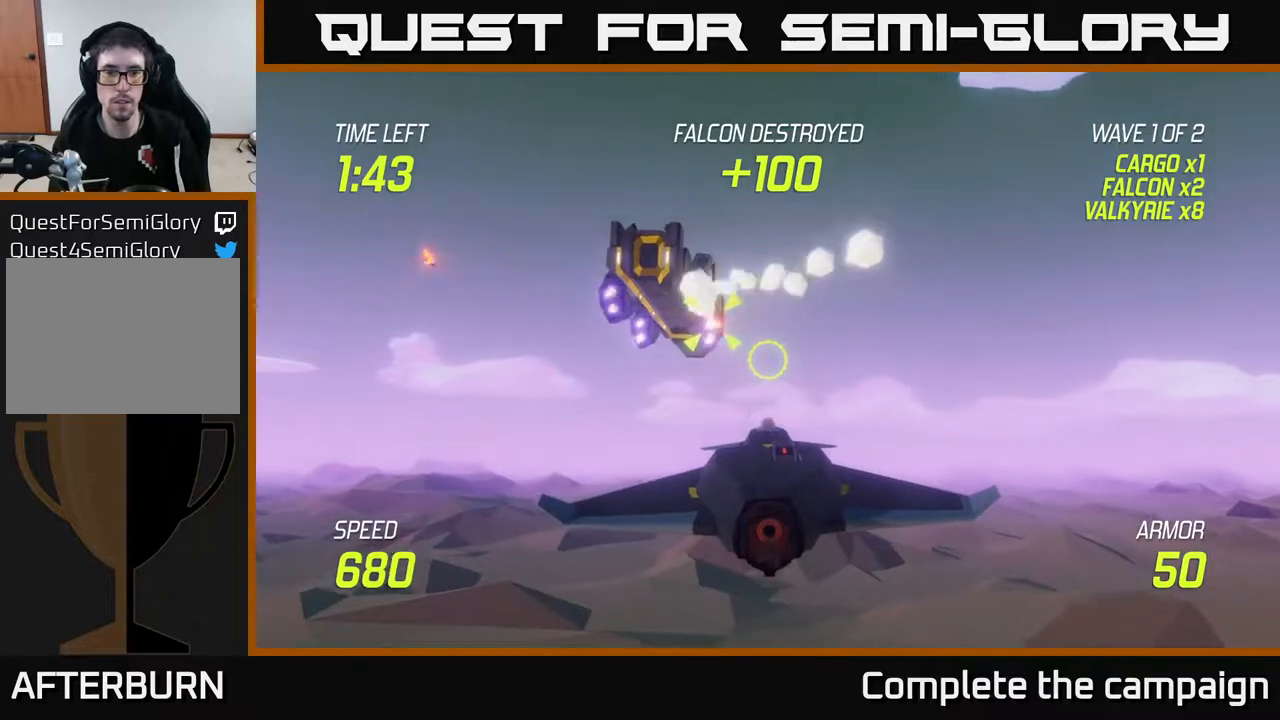
{"buttons": [], "left_stick": "center", "right_stick": "center", "events": []}
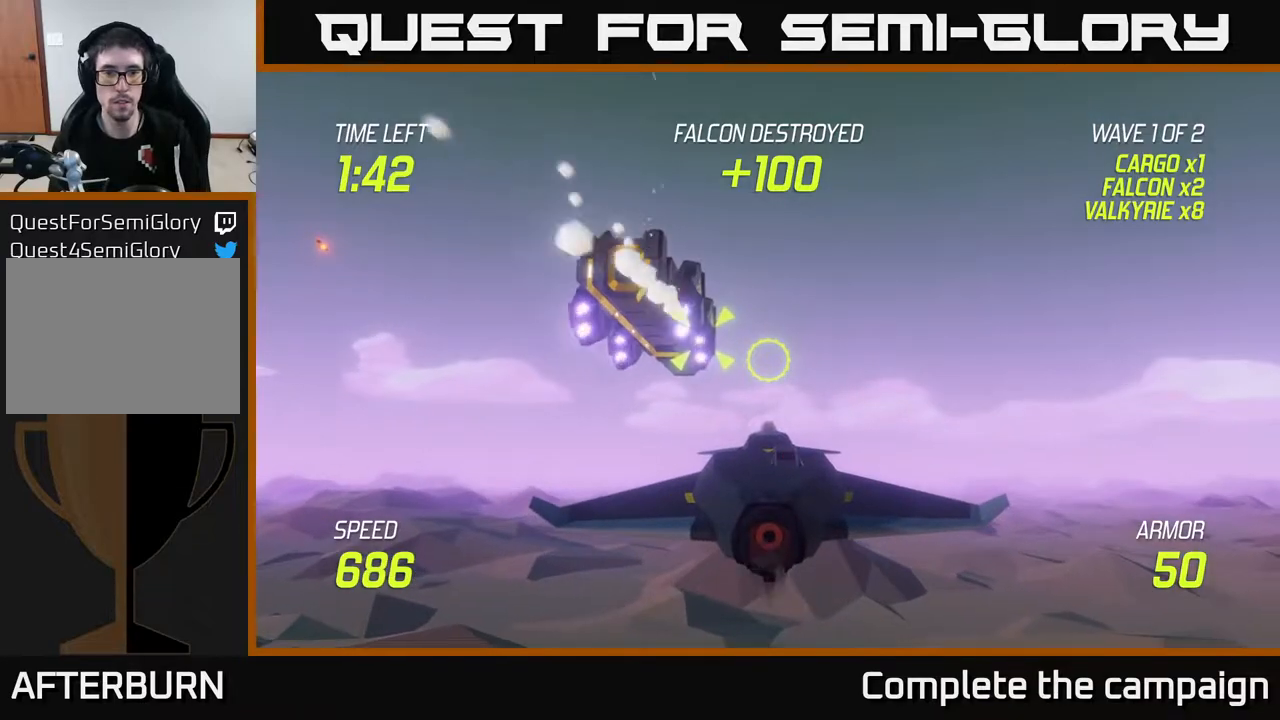
{"buttons": ["R2"], "left_stick": "center", "right_stick": "center", "events": [[67, "left_stick", "left"], [183, "left_stick", "center"], [217, "R2", "down"], [350, "R2", "up"], [433, "R2", "down"]]}
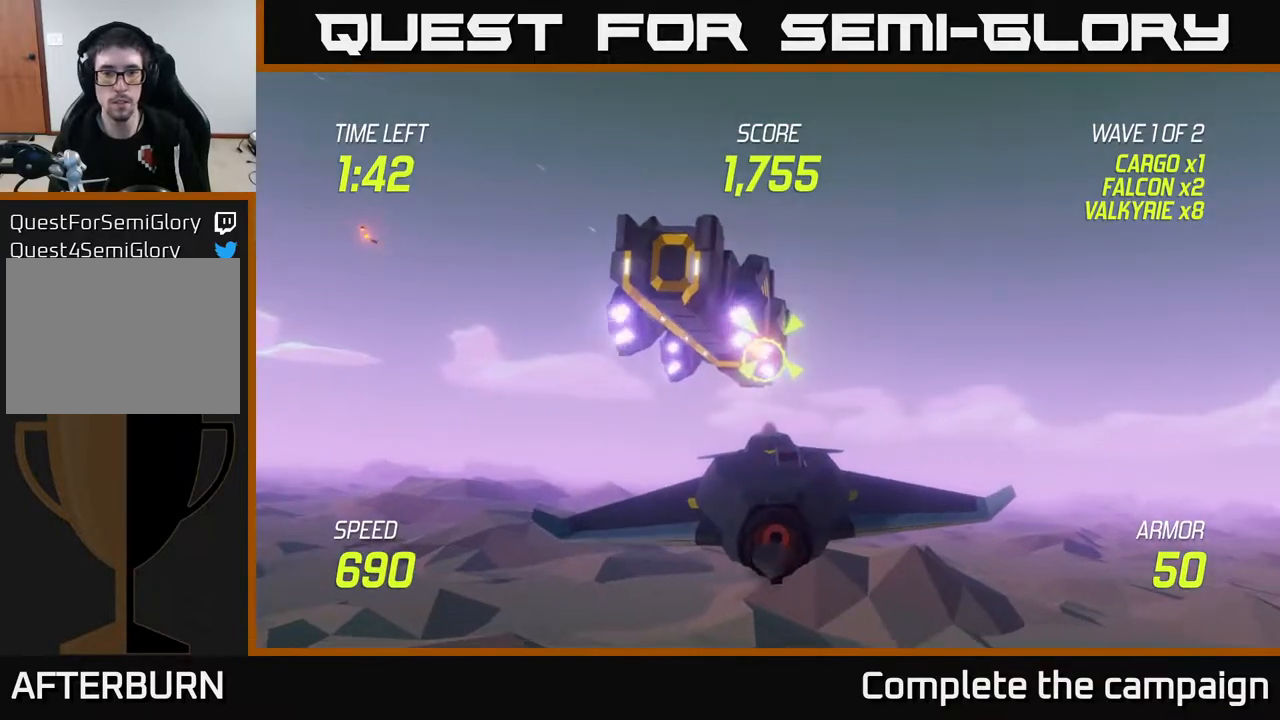
{"buttons": [], "left_stick": "center", "right_stick": "center", "events": [[100, "R2", "up"], [183, "R2", "down"], [367, "R2", "up"]]}
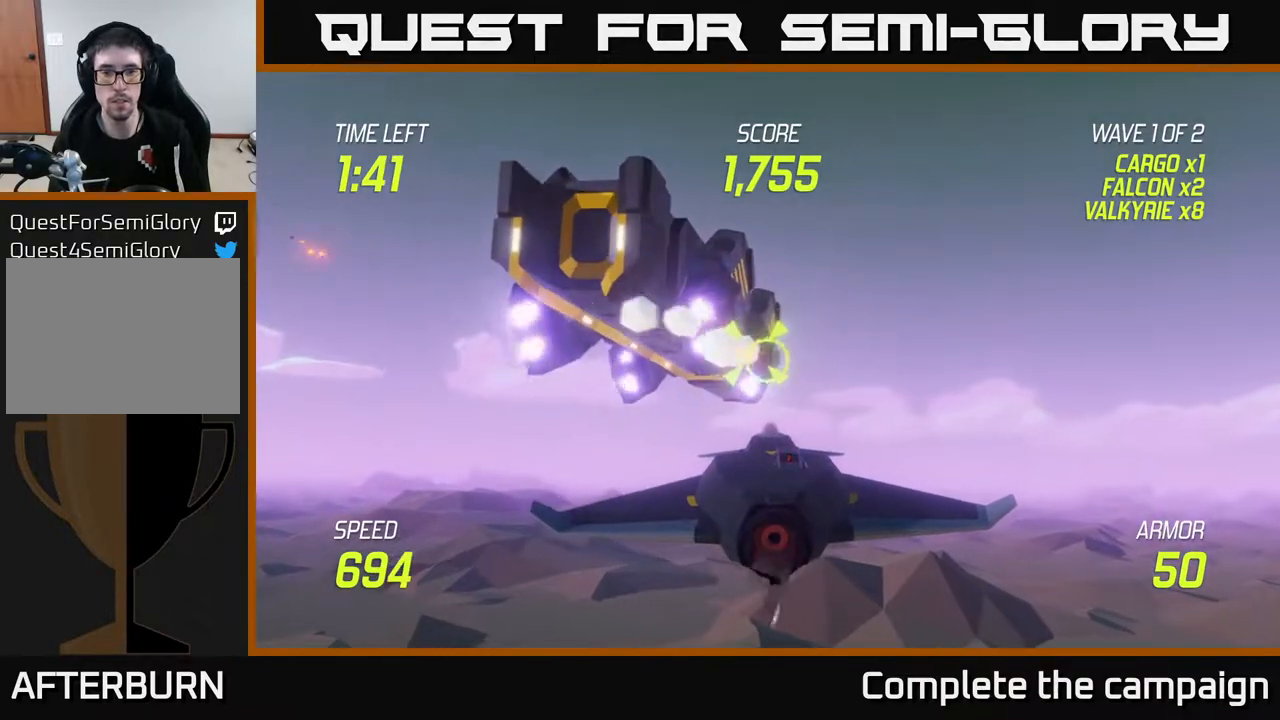
{"buttons": [], "left_stick": "left", "right_stick": "center", "events": [[400, "left_stick", "left"]]}
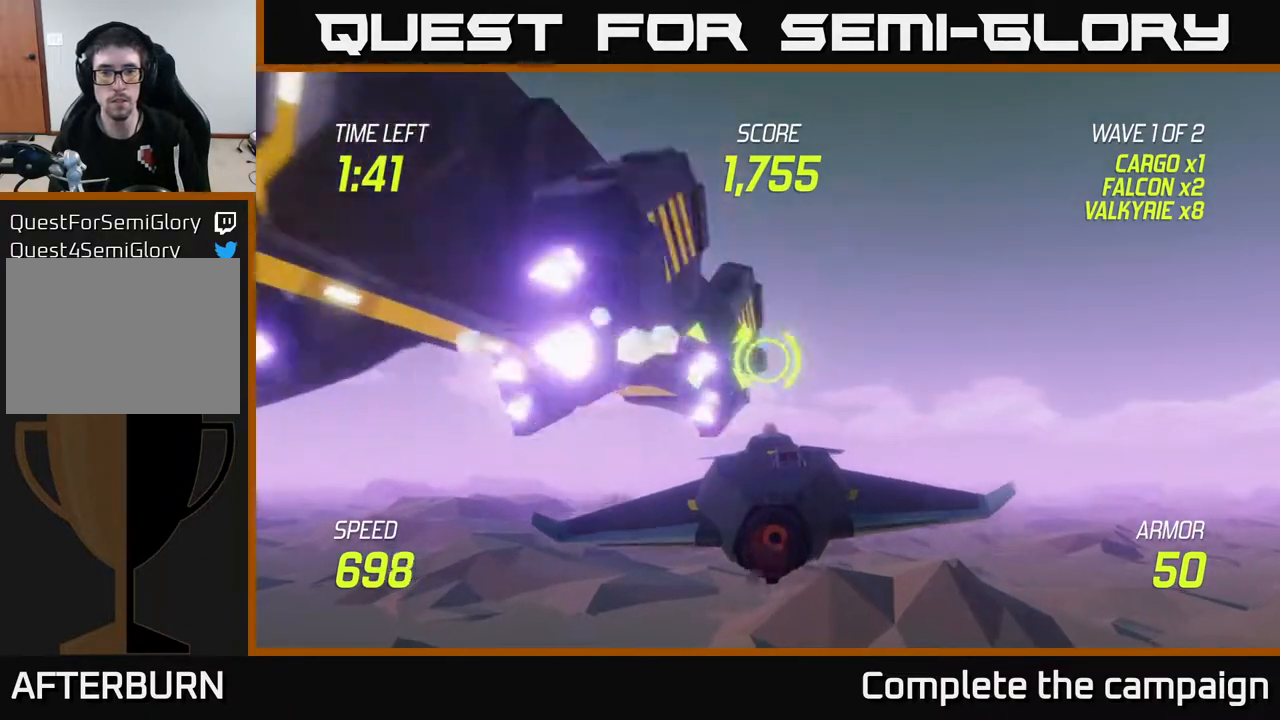
{"buttons": [], "left_stick": "center", "right_stick": "center", "events": [[17, "R2", "down"], [50, "left_stick", "center"], [183, "R2", "up"], [183, "left_stick", "down-right"], [350, "left_stick", "right"], [450, "left_stick", "center"]]}
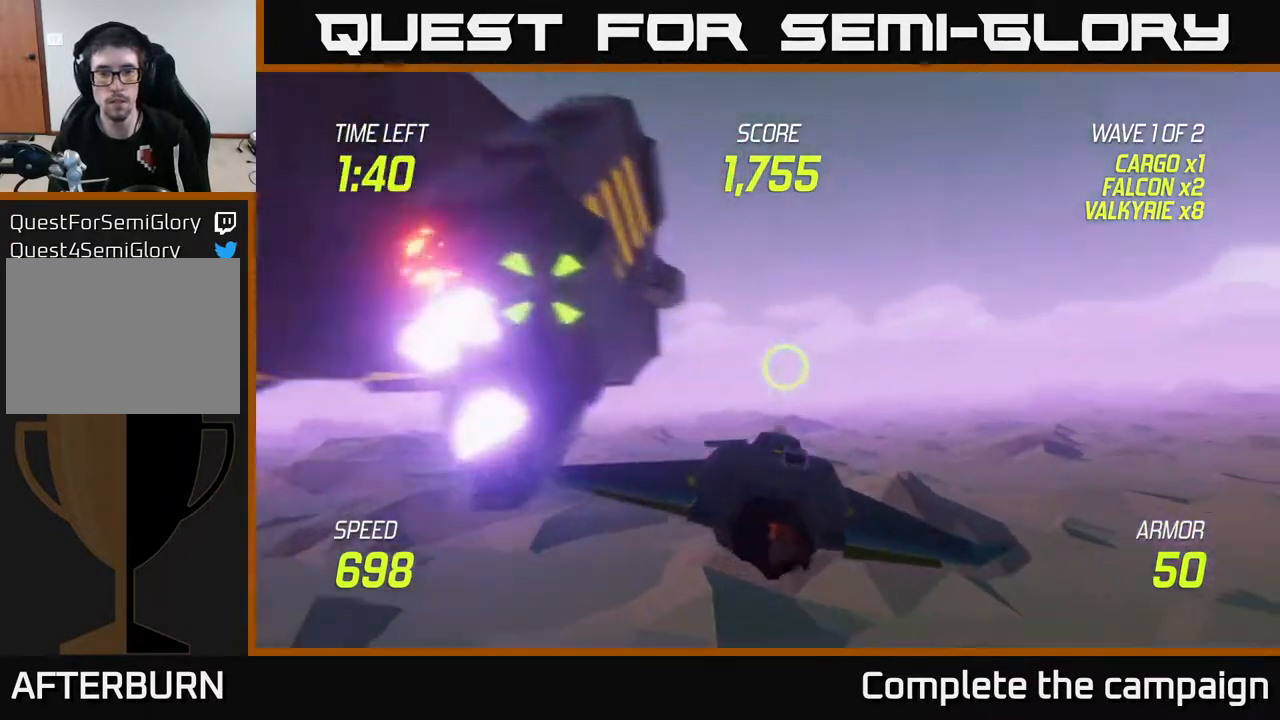
{"buttons": ["L2"], "left_stick": "left", "right_stick": "center", "events": [[83, "left_stick", "left"], [317, "left_stick", "center"], [417, "left_stick", "left"], [433, "L2", "down"]]}
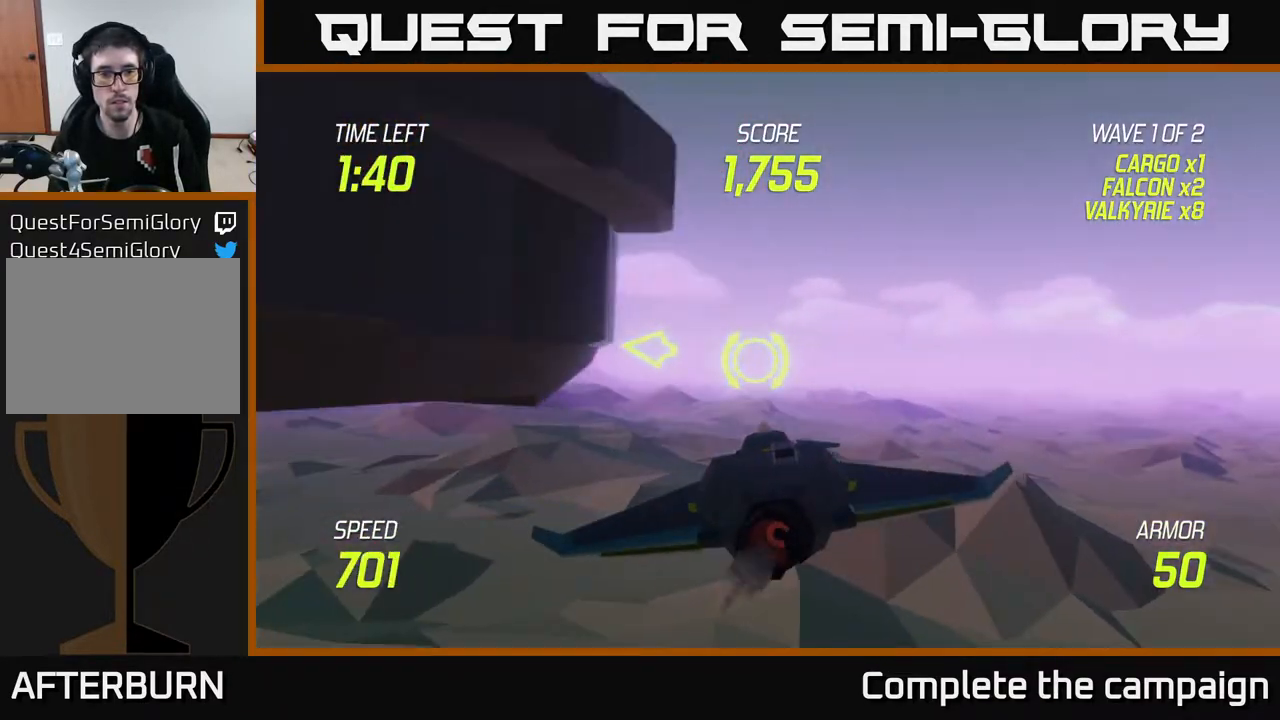
{"buttons": ["L2"], "left_stick": "left", "right_stick": "center", "events": [[100, "L2", "up"], [133, "L2", "down"]]}
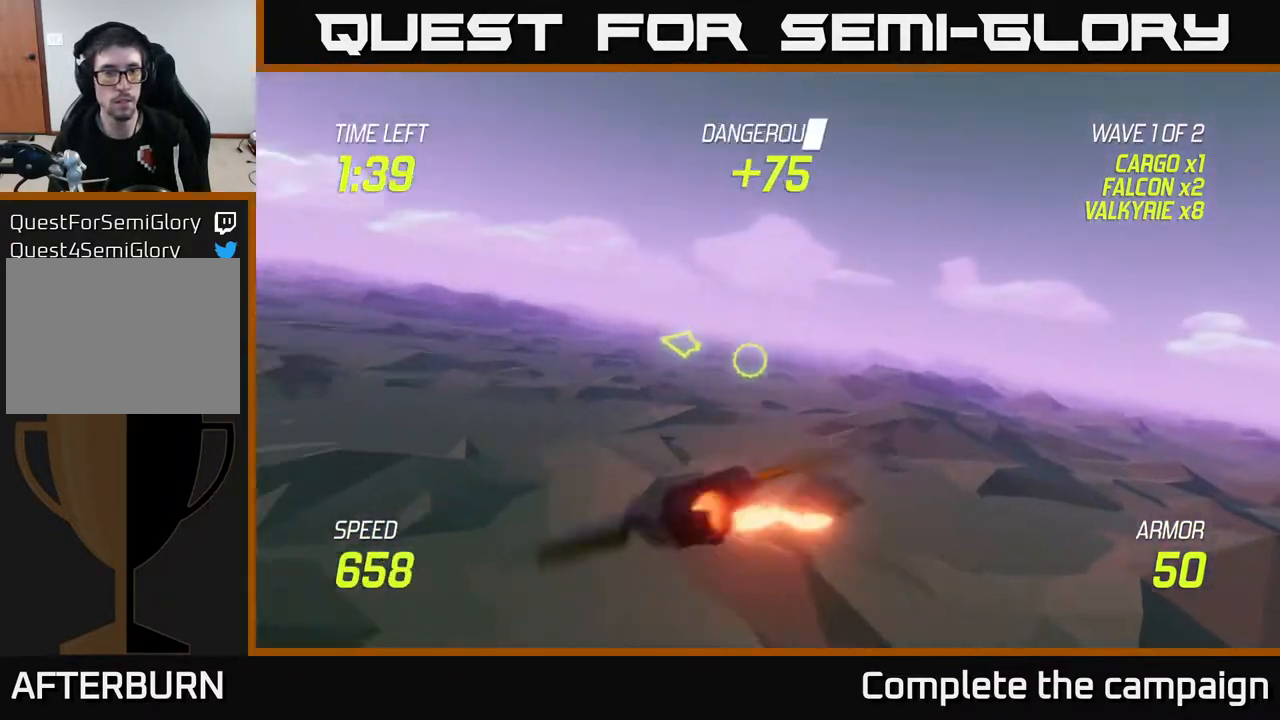
{"buttons": [], "left_stick": "left", "right_stick": "center", "events": [[383, "L2", "up"]]}
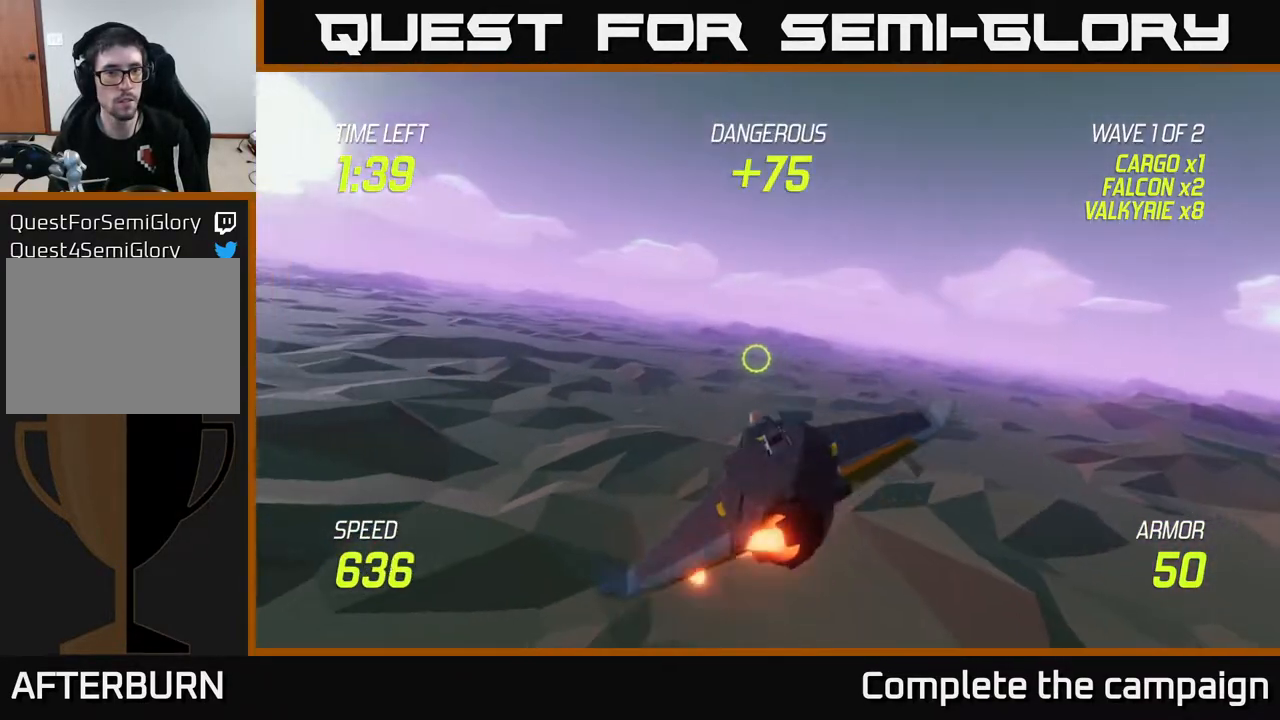
{"buttons": [], "left_stick": "left", "right_stick": "center", "events": []}
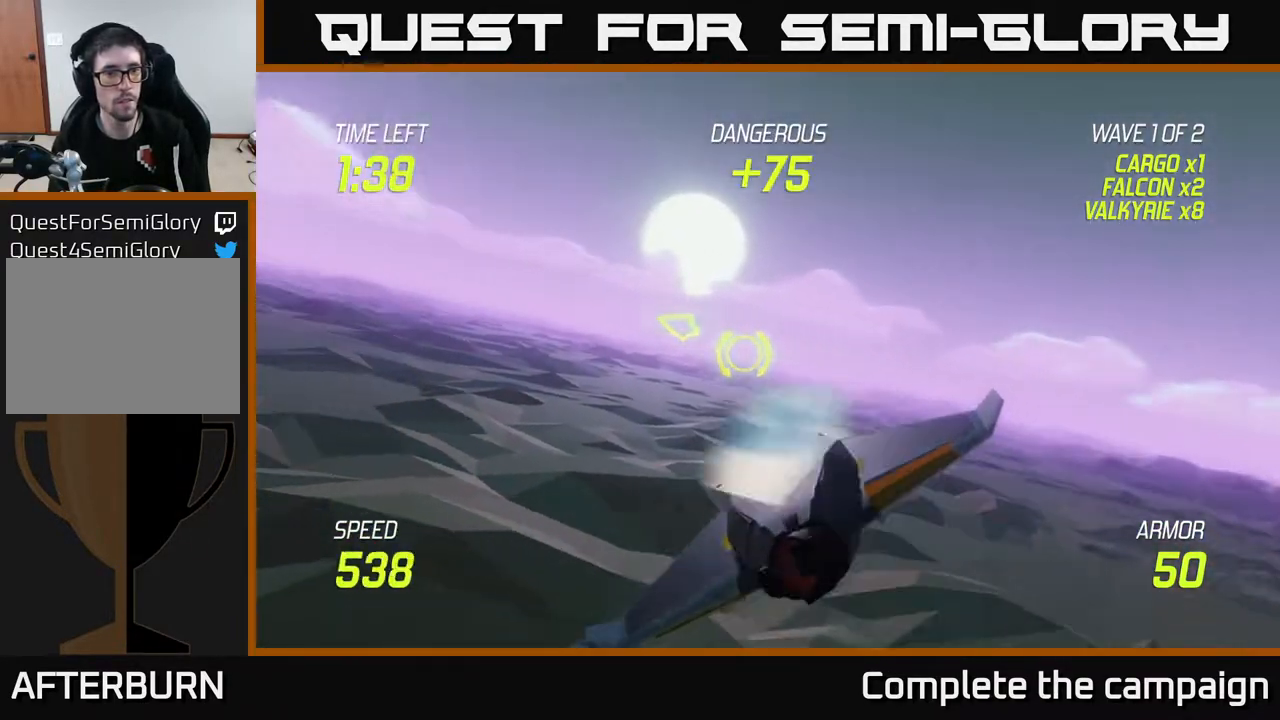
{"buttons": [], "left_stick": "left", "right_stick": "center", "events": []}
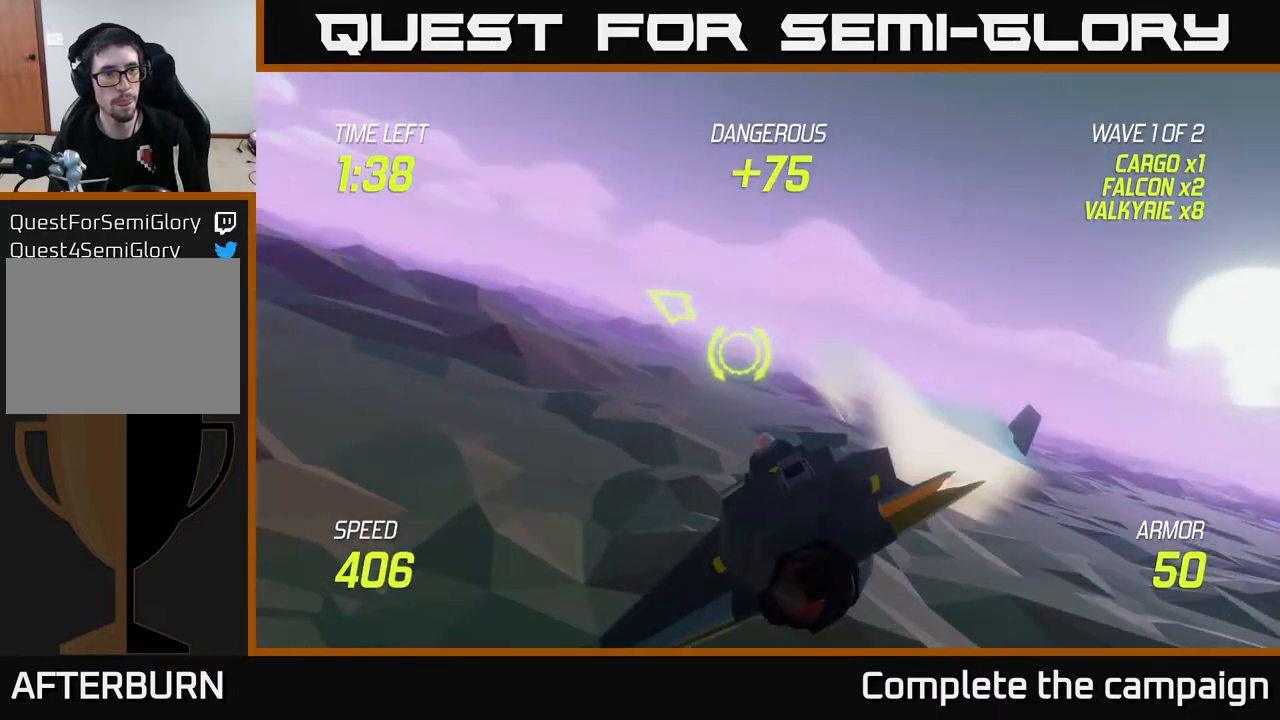
{"buttons": [], "left_stick": "left", "right_stick": "center", "events": []}
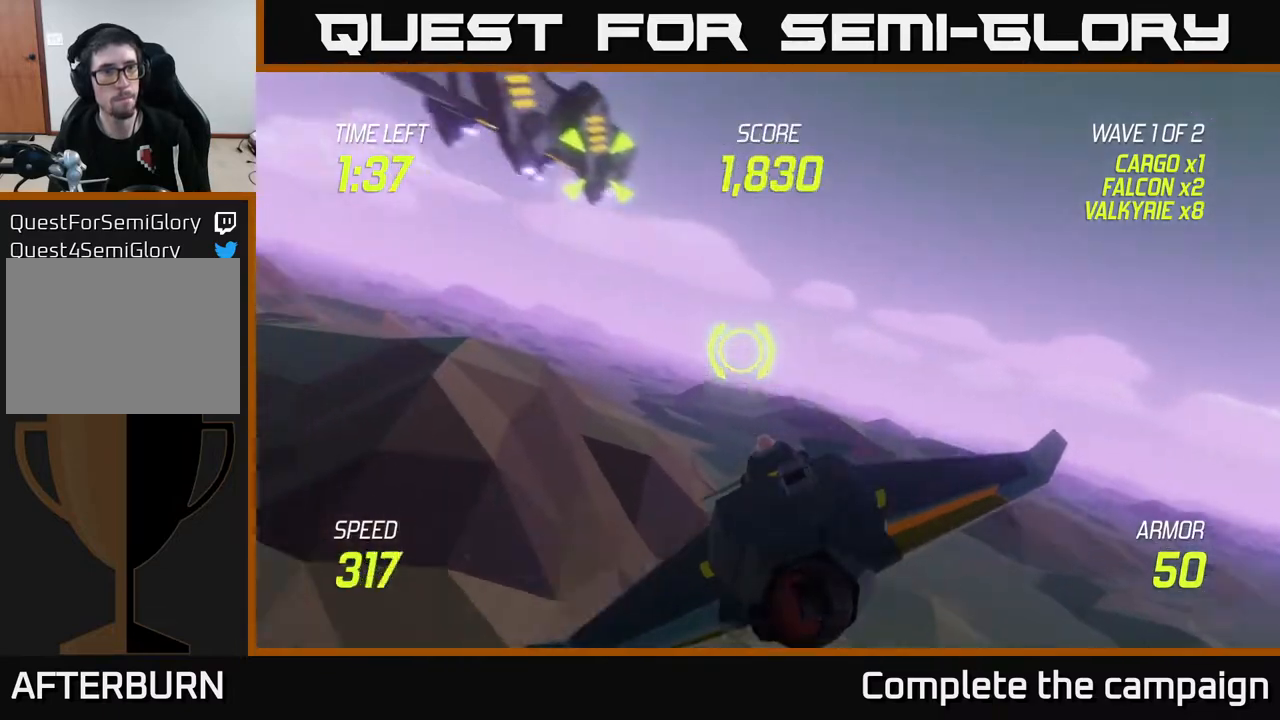
{"buttons": ["R2"], "left_stick": "center", "right_stick": "center", "events": [[17, "left_stick", "up-left"], [217, "R2", "down"], [217, "left_stick", "up-right"], [317, "left_stick", "center"]]}
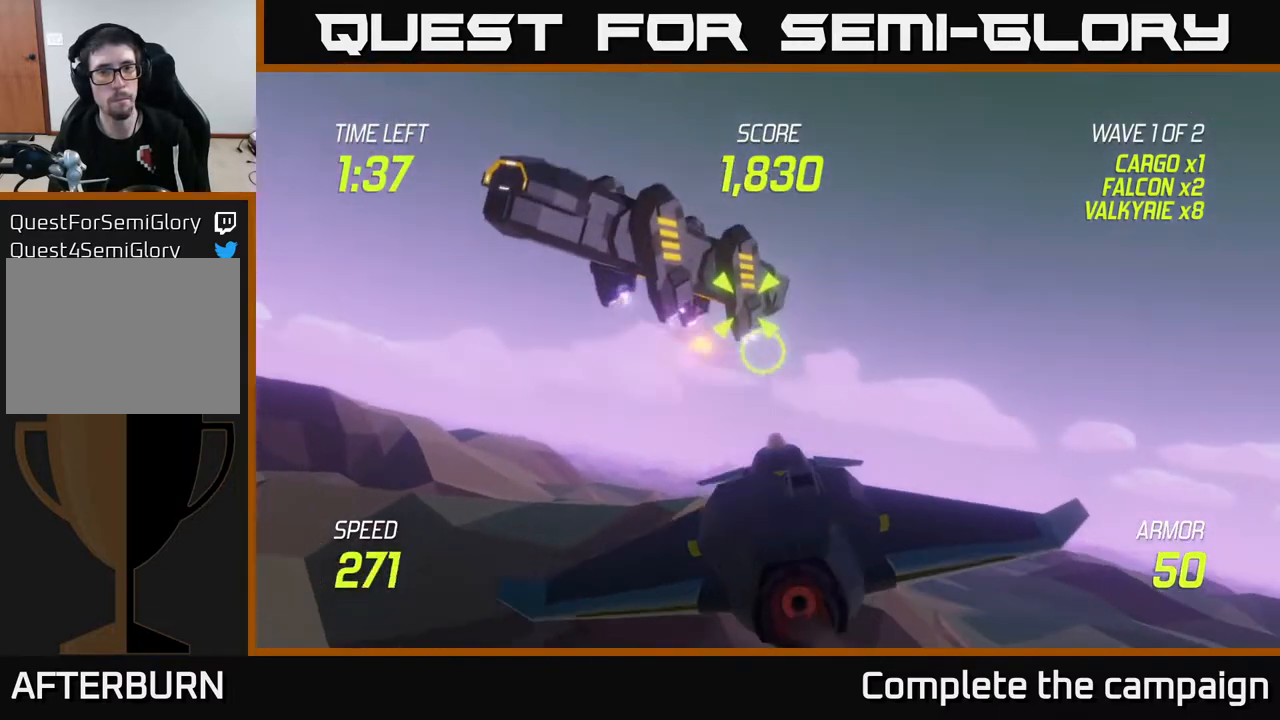
{"buttons": ["R2"], "left_stick": "up-left", "right_stick": "center", "events": [[67, "left_stick", "left"], [217, "left_stick", "center"], [417, "left_stick", "left"], [467, "left_stick", "up-left"]]}